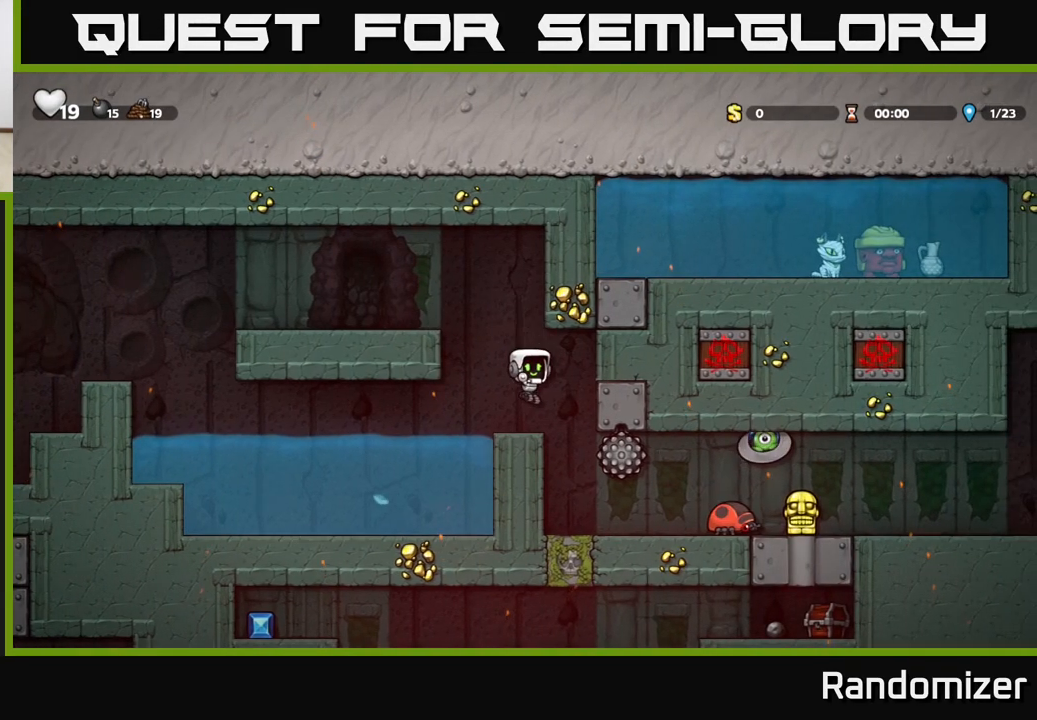
Gameplay with a controller (Xbox layout); each line is a JSON object with the inputs held at the frame after it. "events" lists button and stick changes between this image and that frame as [ms after this image, input, new state], when the widget could be followed in between.
{"buttons": ["X"], "left_stick": "center", "right_stick": "center", "events": [[200, "left_stick", "right"], [350, "X", "down"], [367, "left_stick", "center"]]}
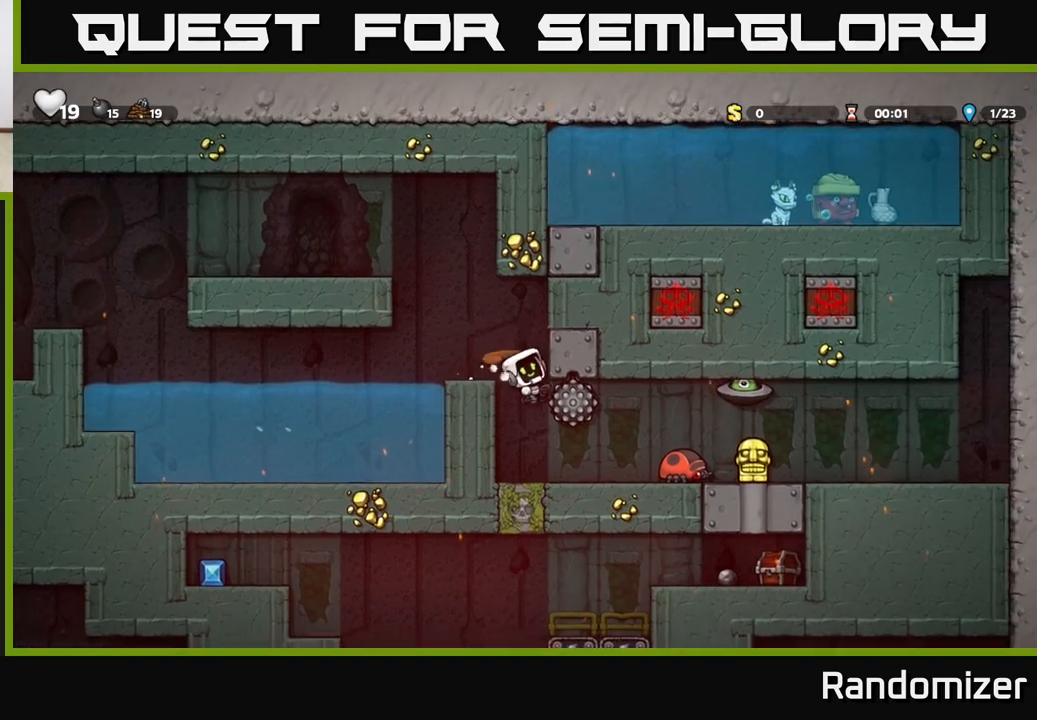
{"buttons": ["X"], "left_stick": "right", "right_stick": "center", "events": [[17, "X", "up"], [217, "left_stick", "right"], [383, "X", "down"]]}
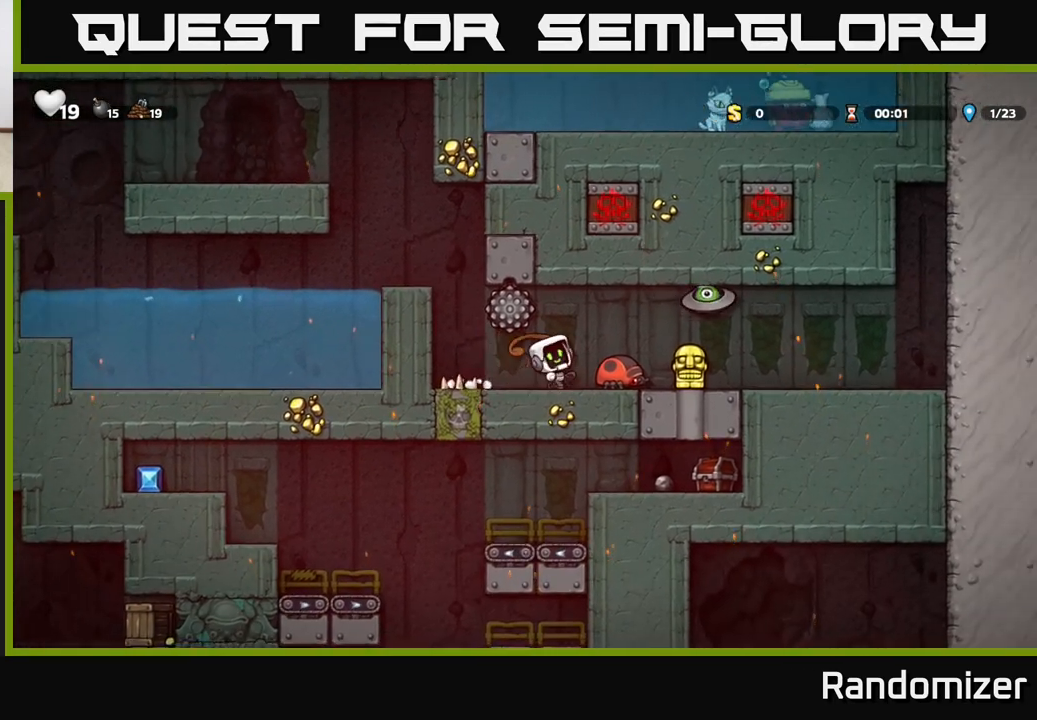
{"buttons": [], "left_stick": "right", "right_stick": "center", "events": [[33, "X", "up"], [150, "left_stick", "center"], [350, "left_stick", "right"]]}
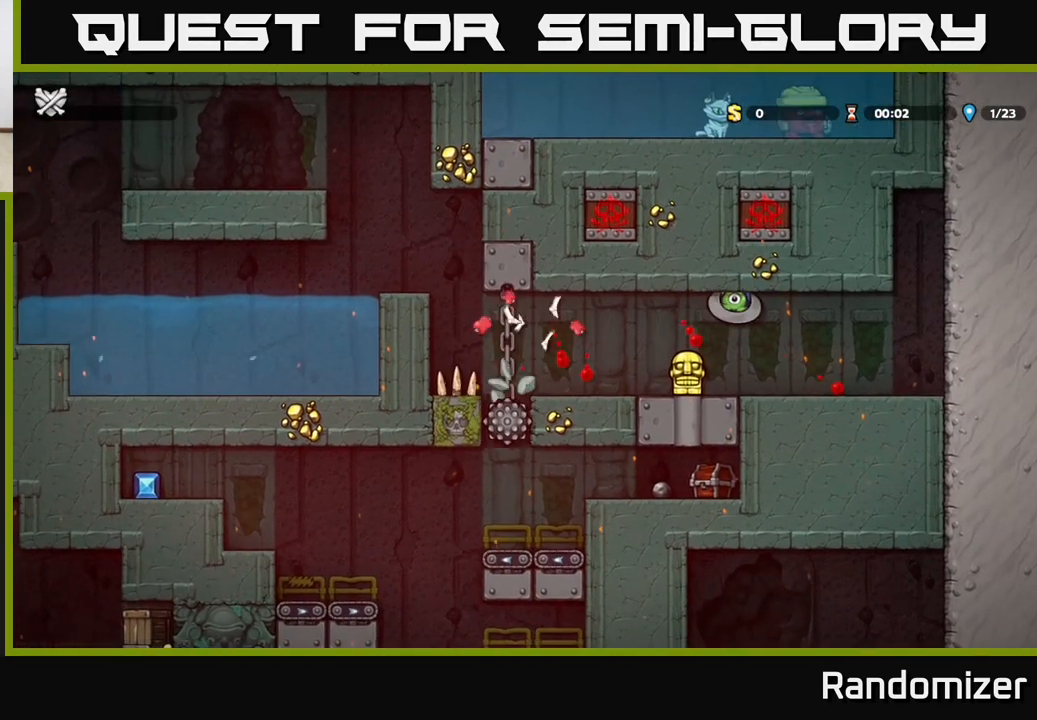
{"buttons": [], "left_stick": "center", "right_stick": "center", "events": [[383, "left_stick", "center"]]}
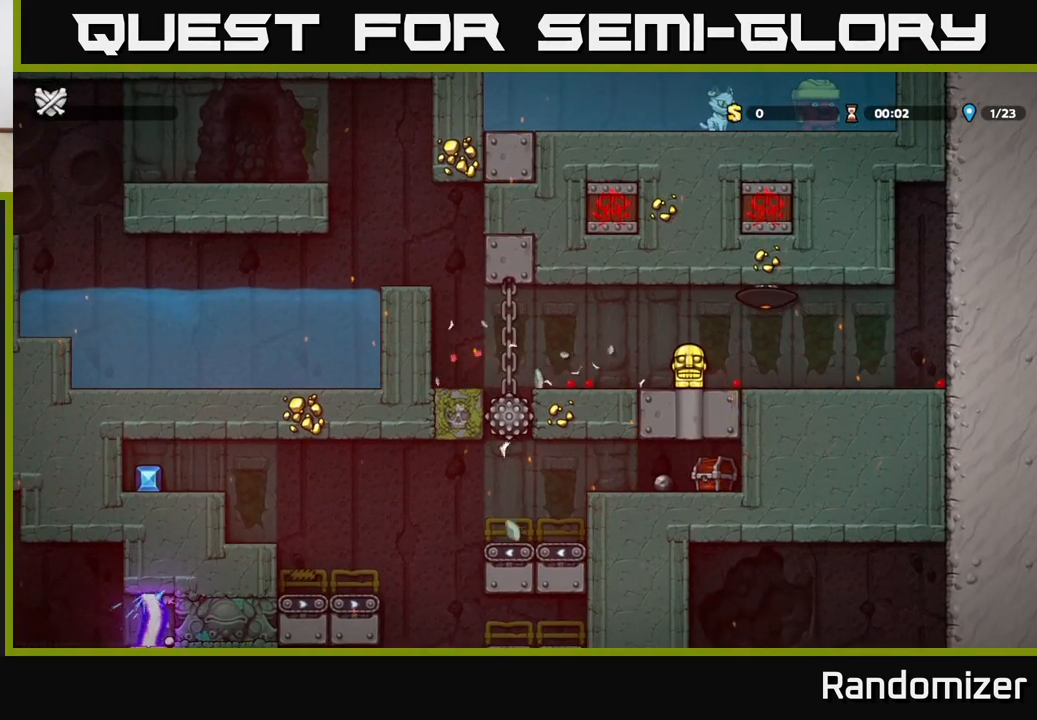
{"buttons": [], "left_stick": "center", "right_stick": "center", "events": []}
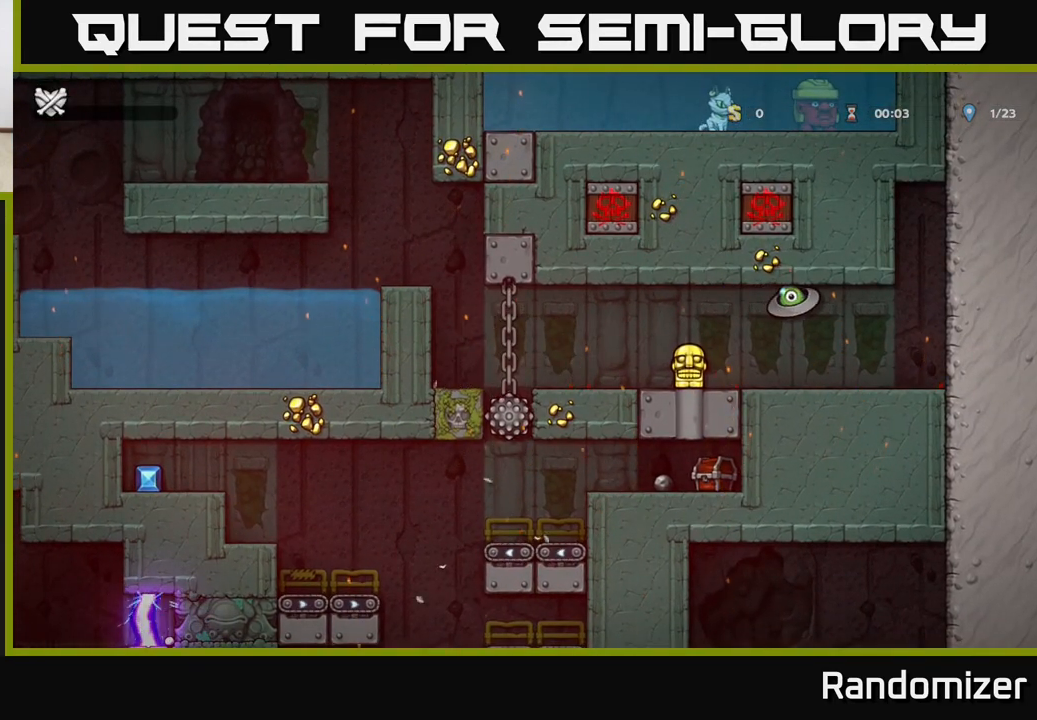
{"buttons": [], "left_stick": "center", "right_stick": "center", "events": []}
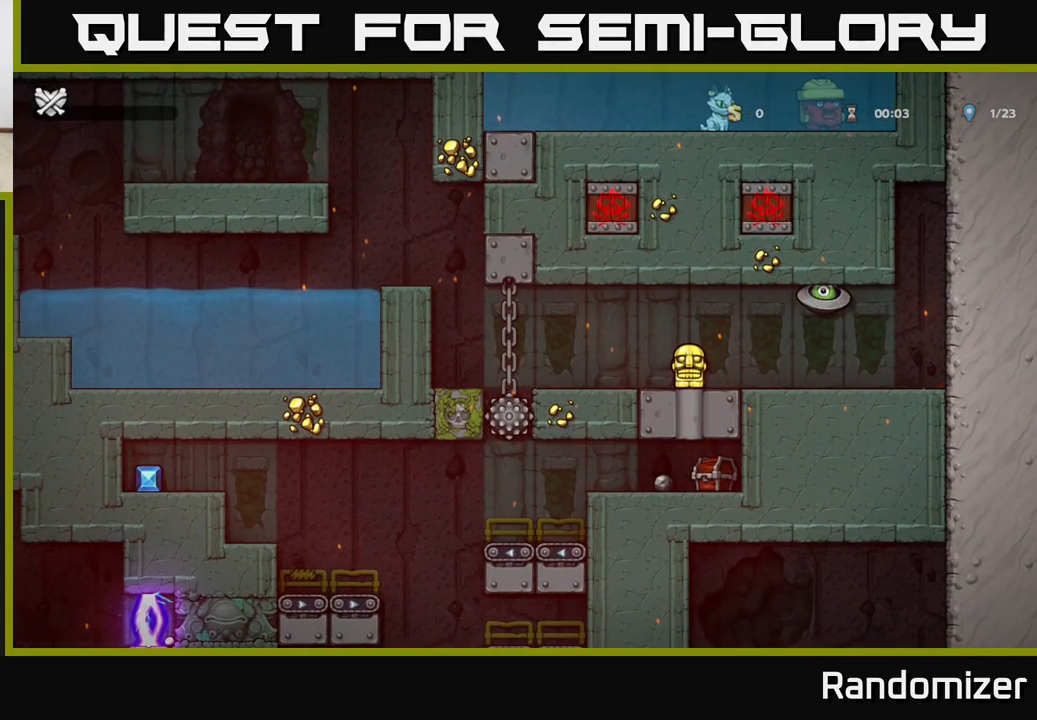
{"buttons": [], "left_stick": "center", "right_stick": "center", "events": []}
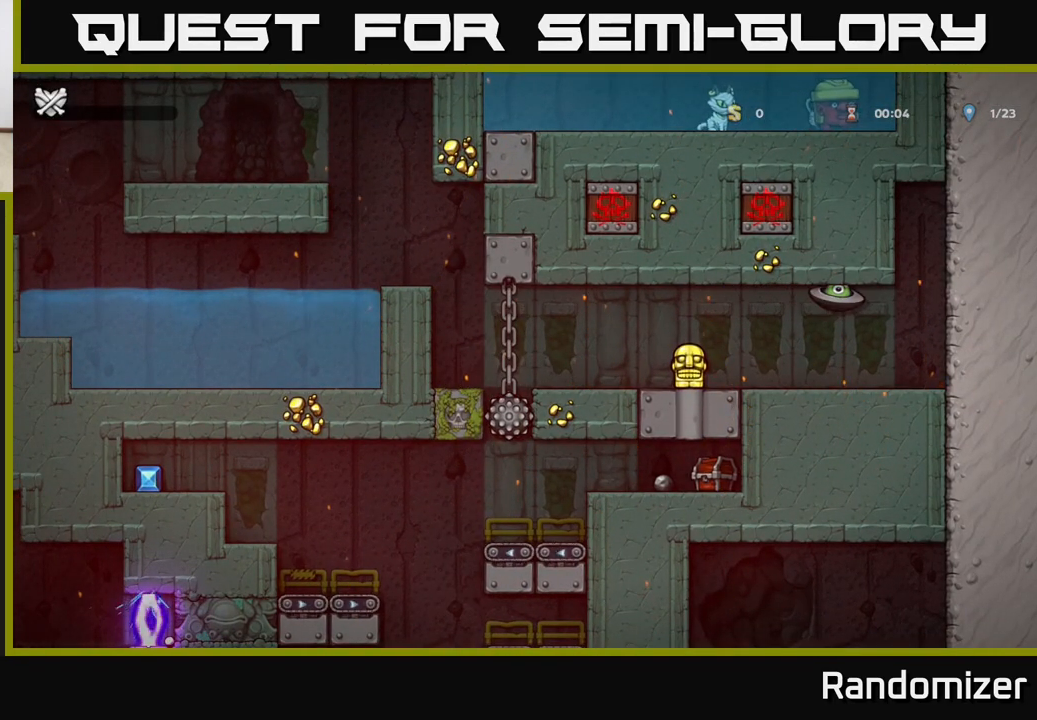
{"buttons": [], "left_stick": "center", "right_stick": "center", "events": []}
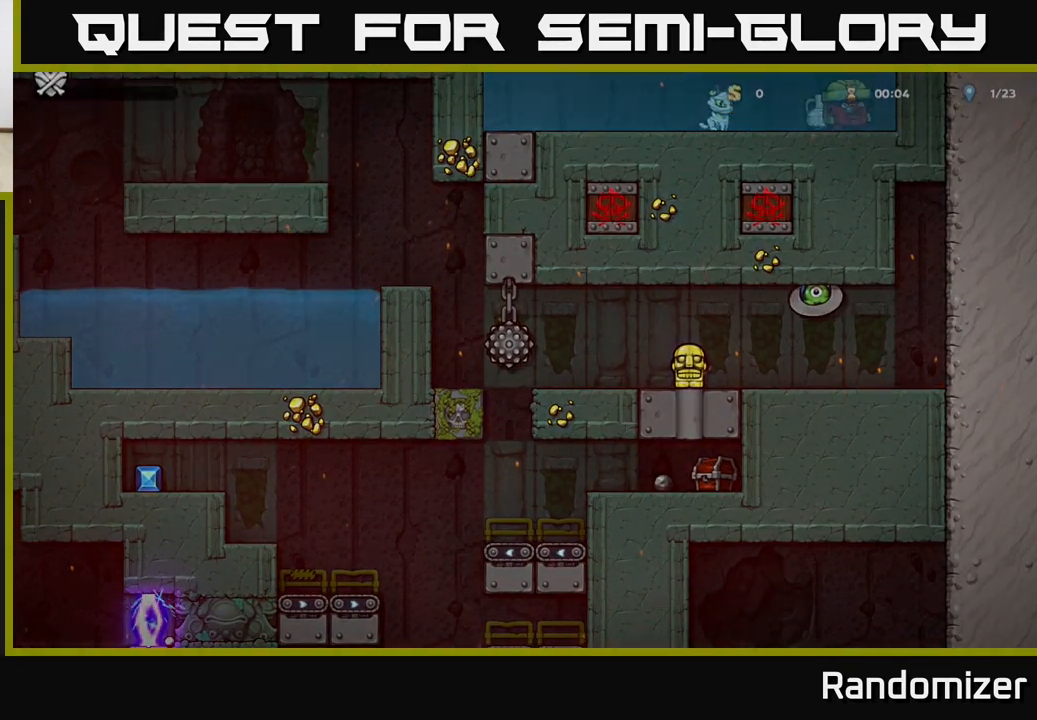
{"buttons": [], "left_stick": "center", "right_stick": "center", "events": []}
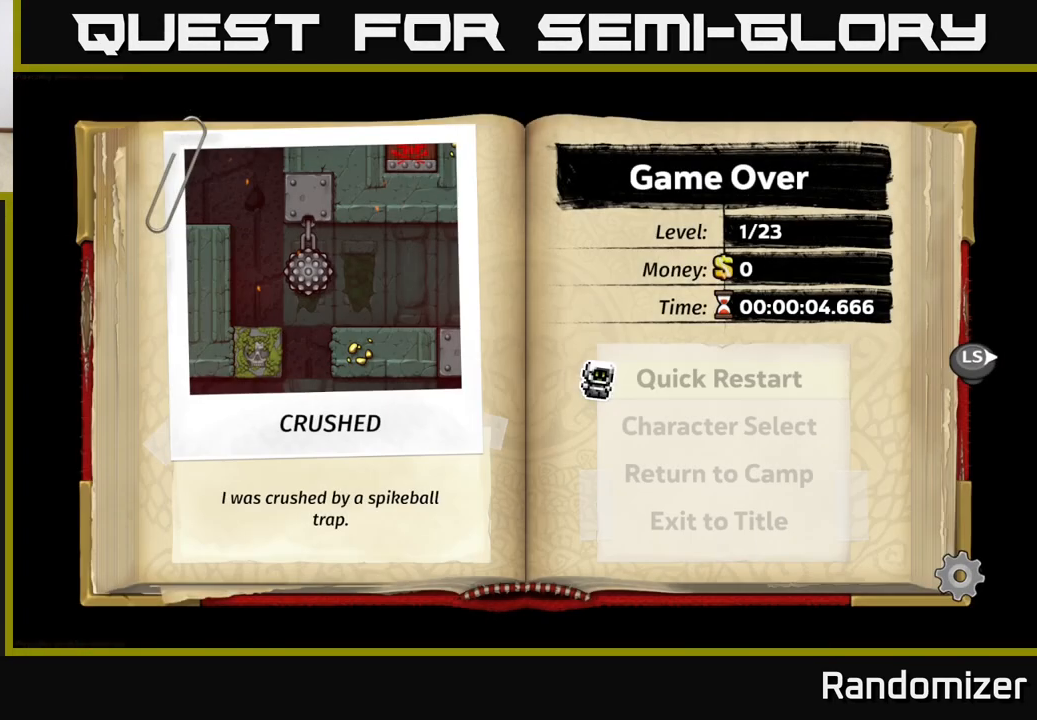
{"buttons": [], "left_stick": "center", "right_stick": "center", "events": []}
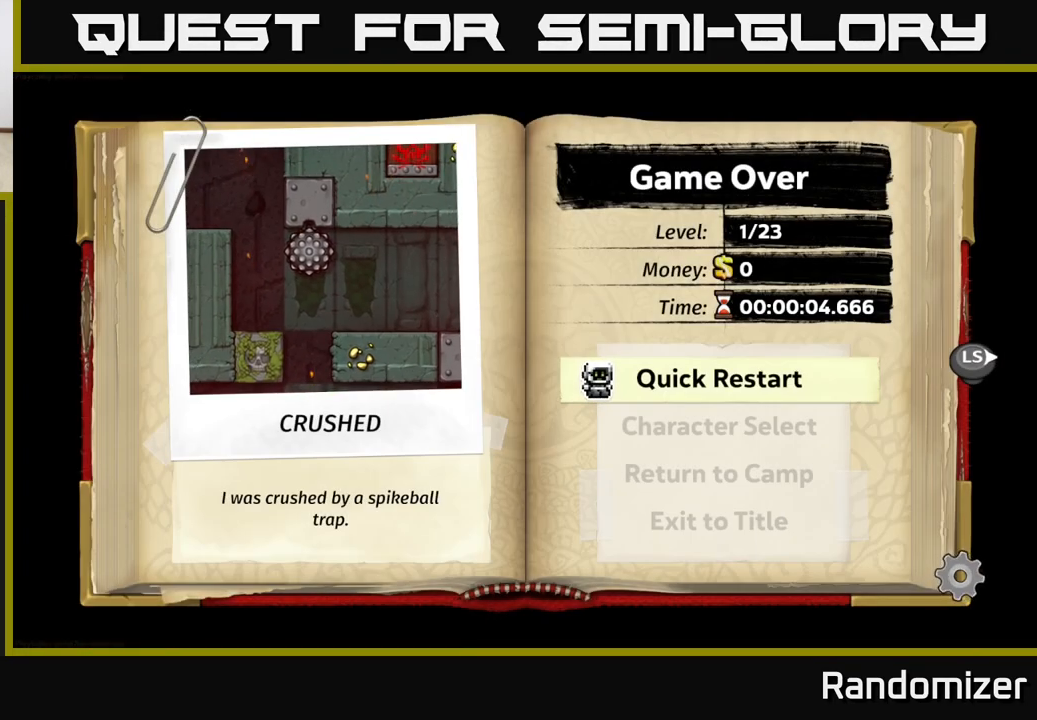
{"buttons": [], "left_stick": "center", "right_stick": "center", "events": []}
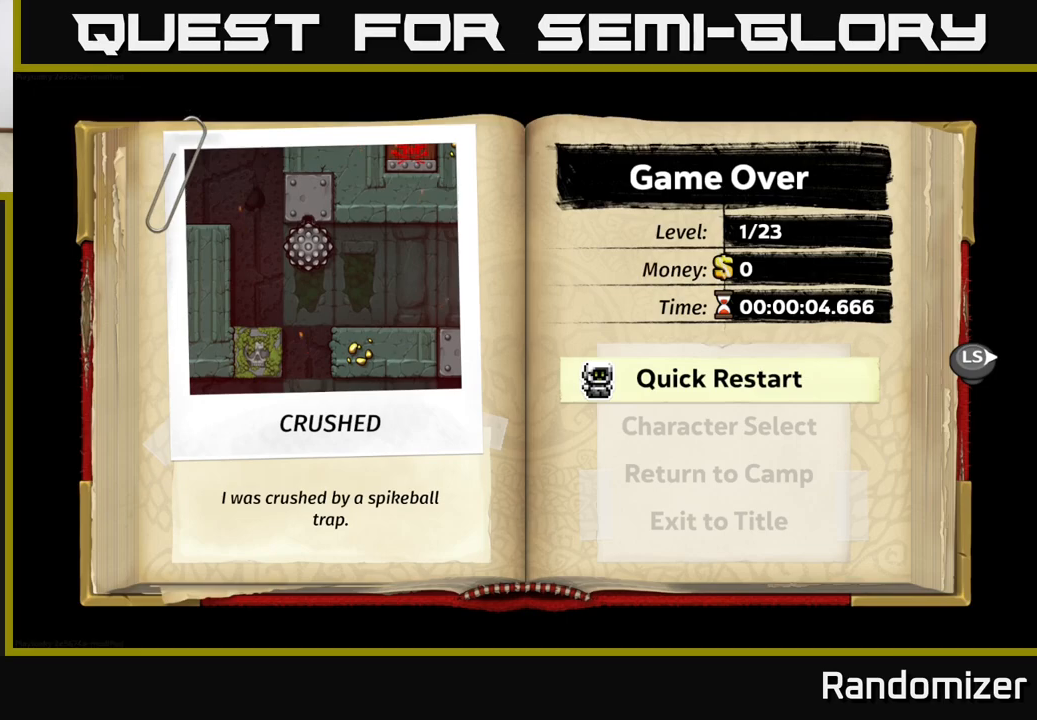
{"buttons": ["A"], "left_stick": "center", "right_stick": "center", "events": [[450, "A", "down"]]}
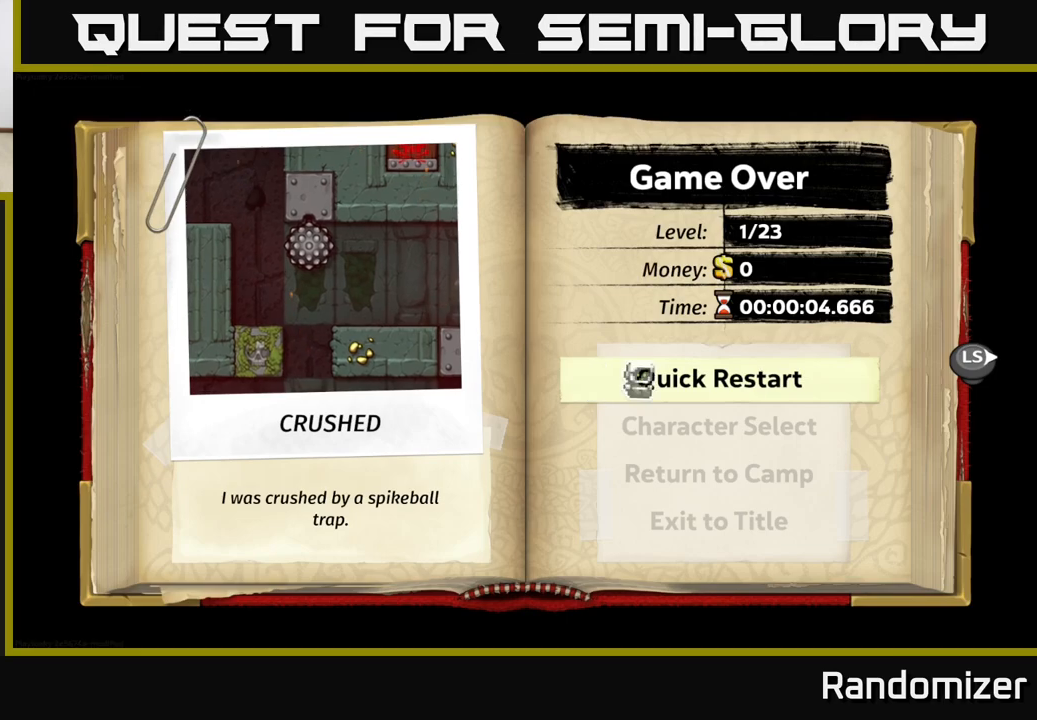
{"buttons": [], "left_stick": "center", "right_stick": "center", "events": [[33, "A", "up"]]}
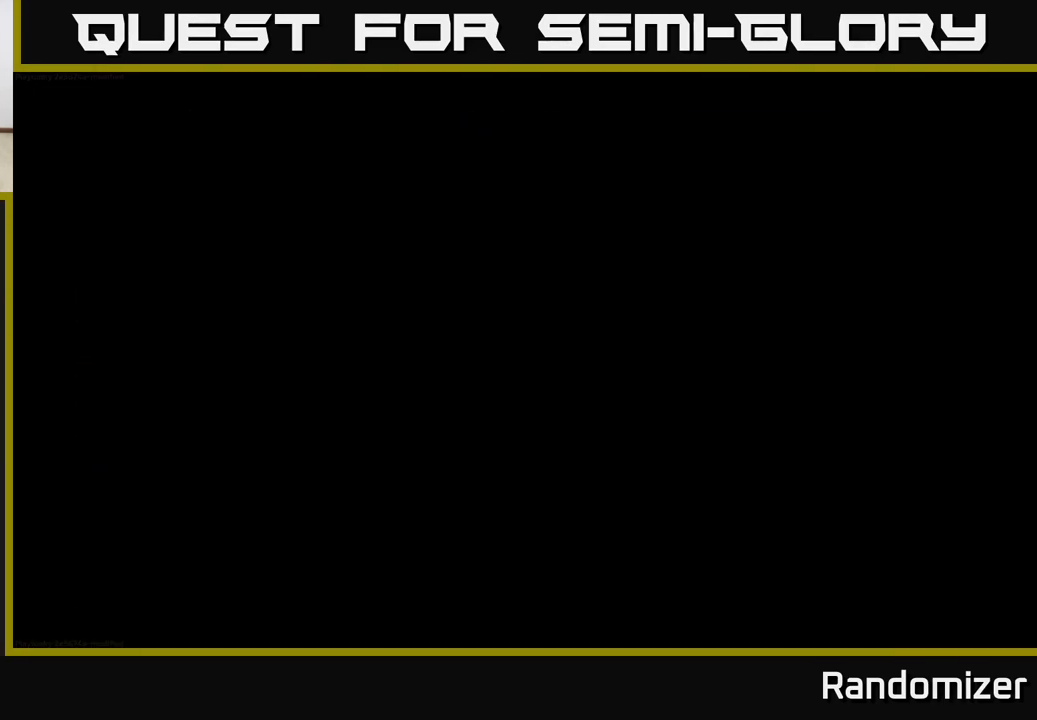
{"buttons": [], "left_stick": "center", "right_stick": "center", "events": []}
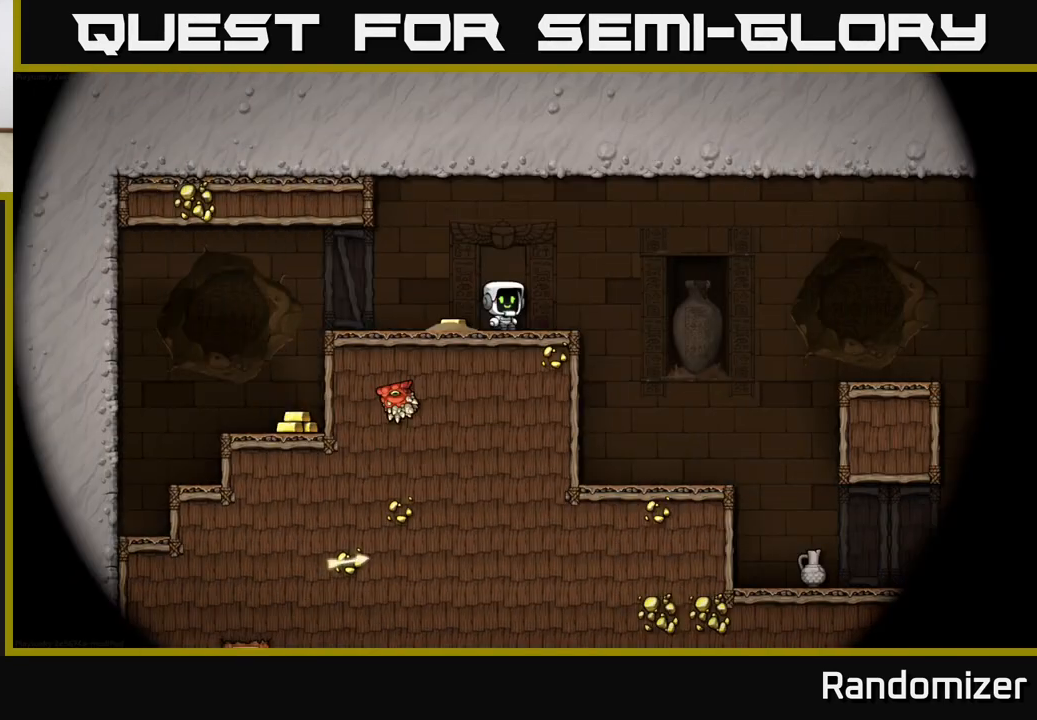
{"buttons": [], "left_stick": "left", "right_stick": "center", "events": [[417, "left_stick", "left"]]}
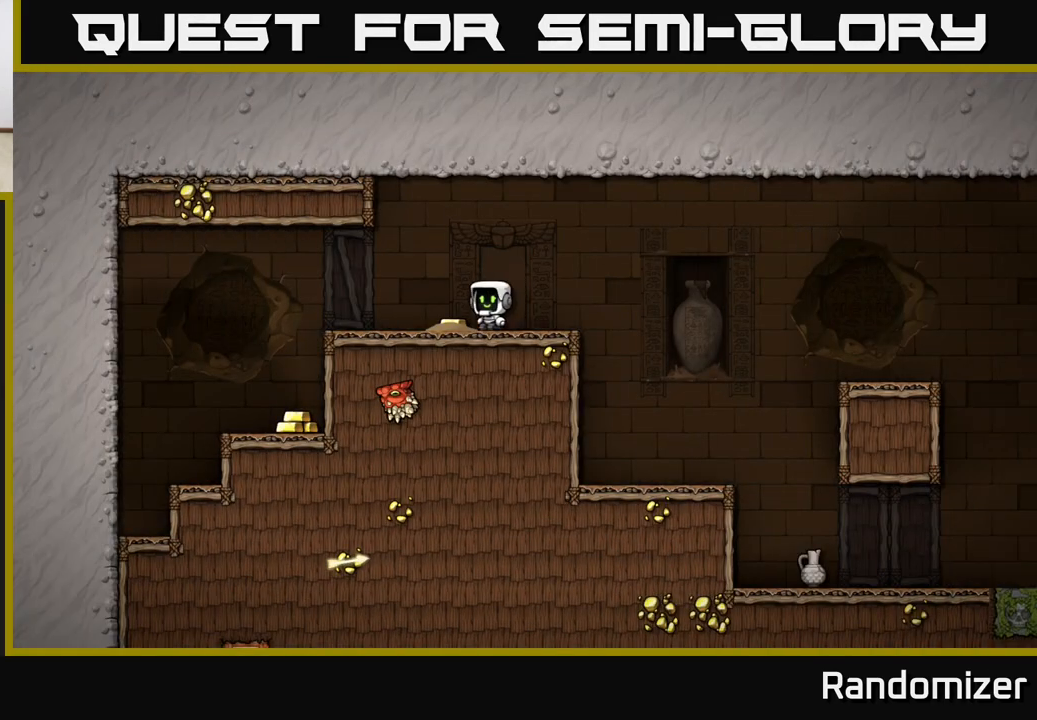
{"buttons": [], "left_stick": "center", "right_stick": "center", "events": [[450, "left_stick", "center"]]}
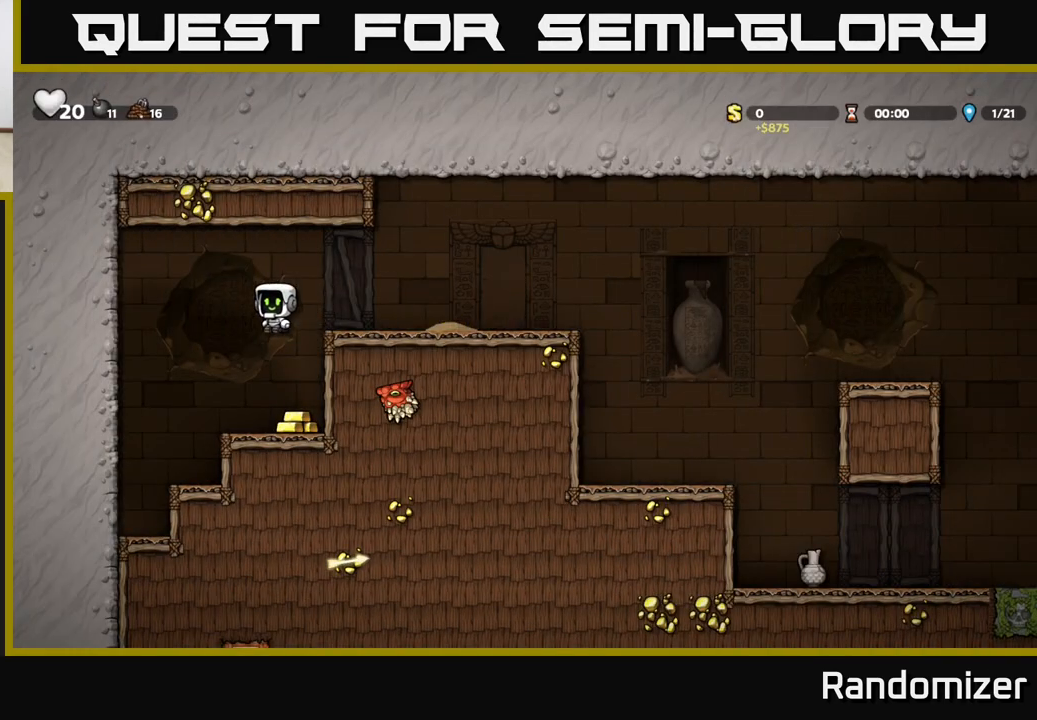
{"buttons": ["A"], "left_stick": "right", "right_stick": "center", "events": [[250, "left_stick", "right"], [383, "A", "down"]]}
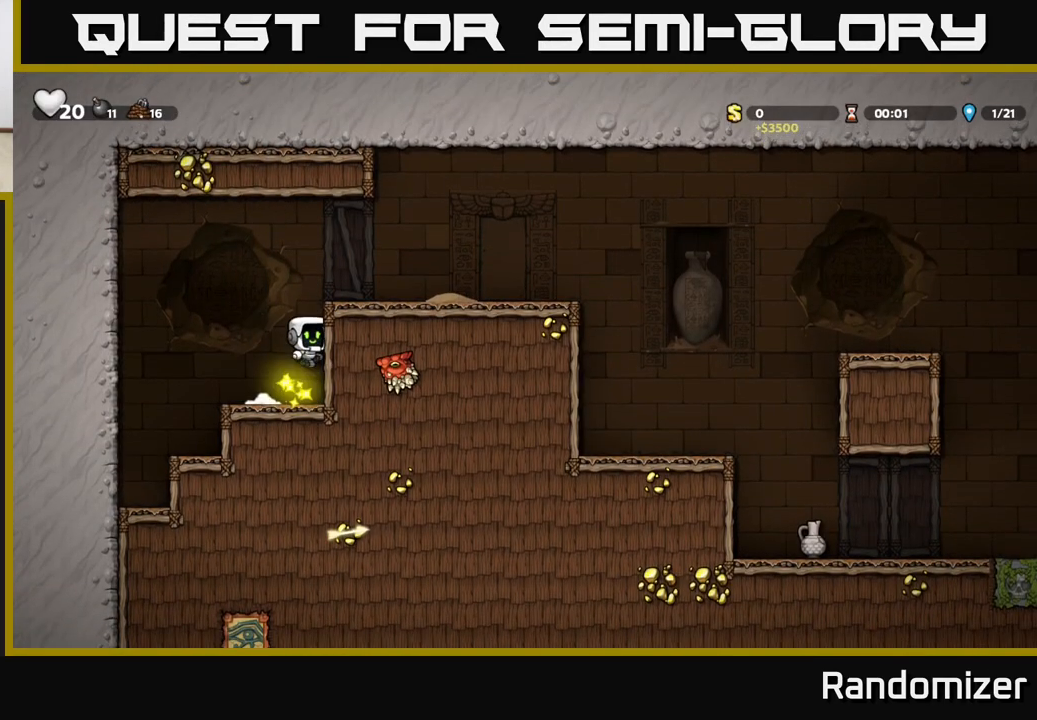
{"buttons": [], "left_stick": "right", "right_stick": "center", "events": [[50, "A", "up"], [250, "A", "down"], [400, "A", "up"]]}
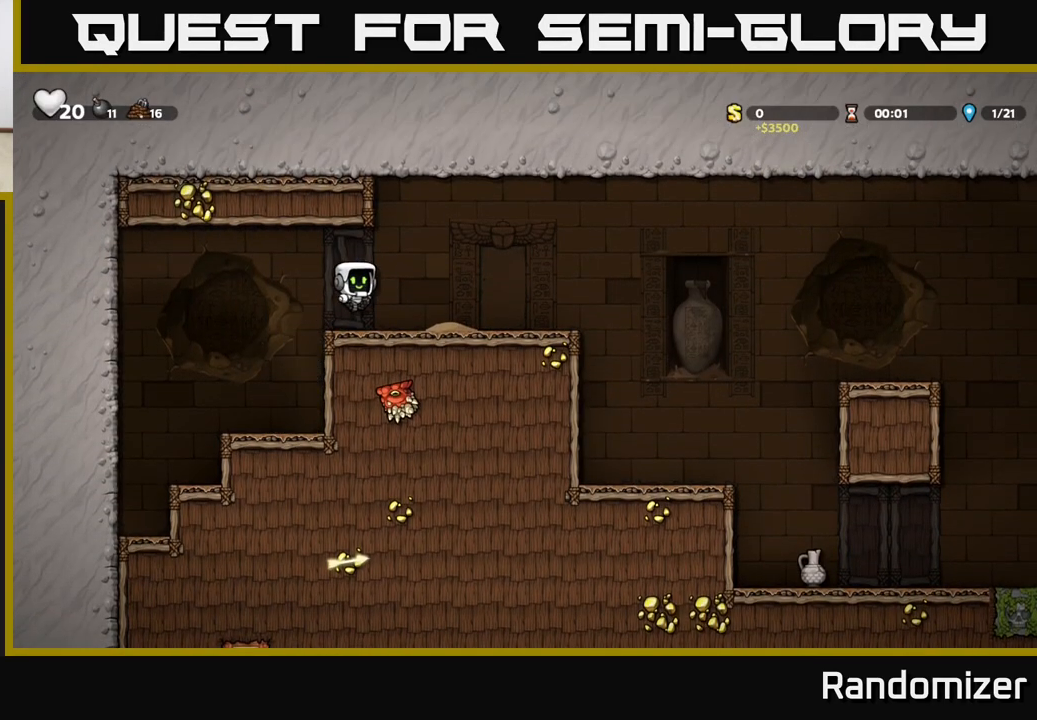
{"buttons": [], "left_stick": "right", "right_stick": "center", "events": [[267, "A", "down"], [367, "A", "up"]]}
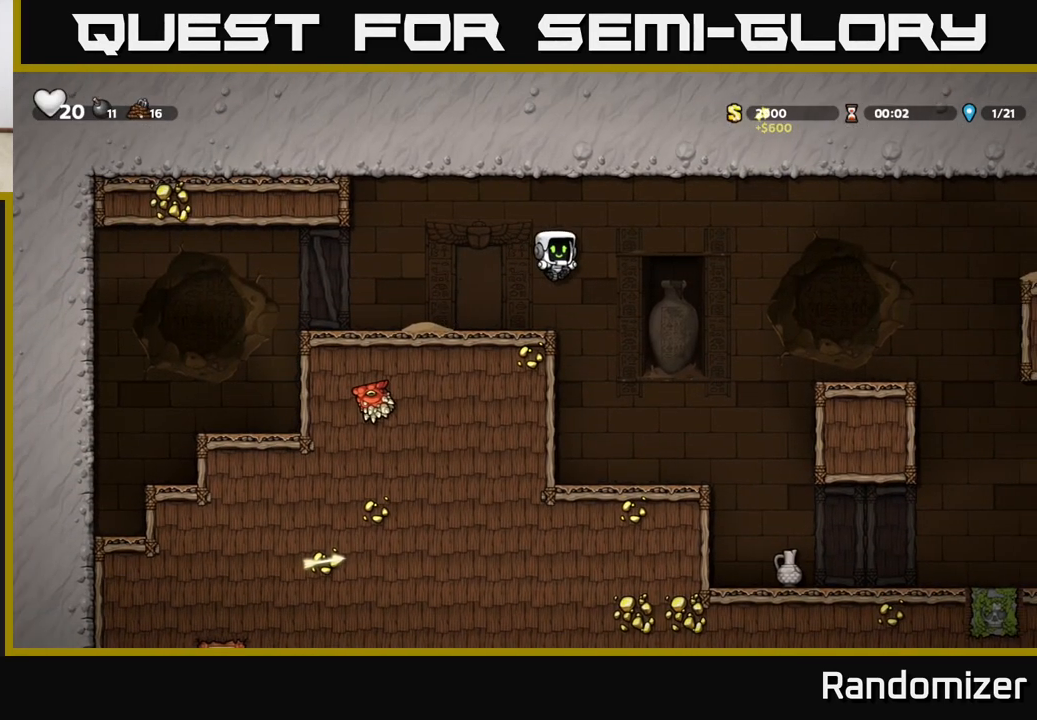
{"buttons": [], "left_stick": "down", "right_stick": "center", "events": [[500, "left_stick", "down"]]}
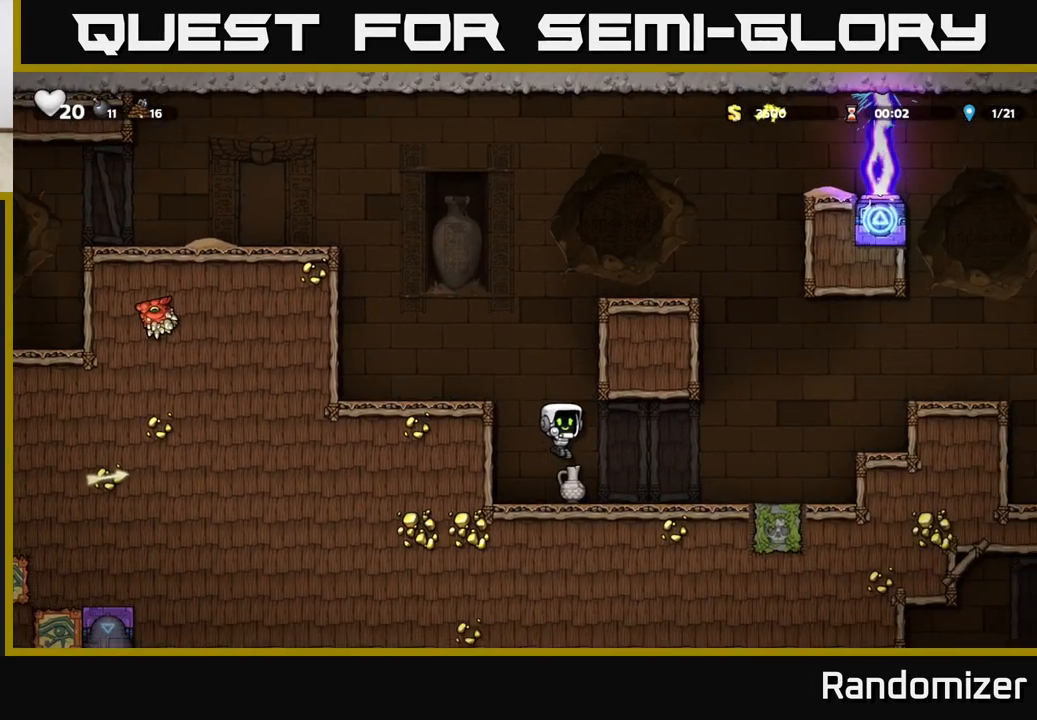
{"buttons": [], "left_stick": "center", "right_stick": "center", "events": [[117, "X", "down"], [233, "X", "up"], [233, "left_stick", "right"], [317, "X", "down"], [367, "left_stick", "center"], [383, "X", "up"]]}
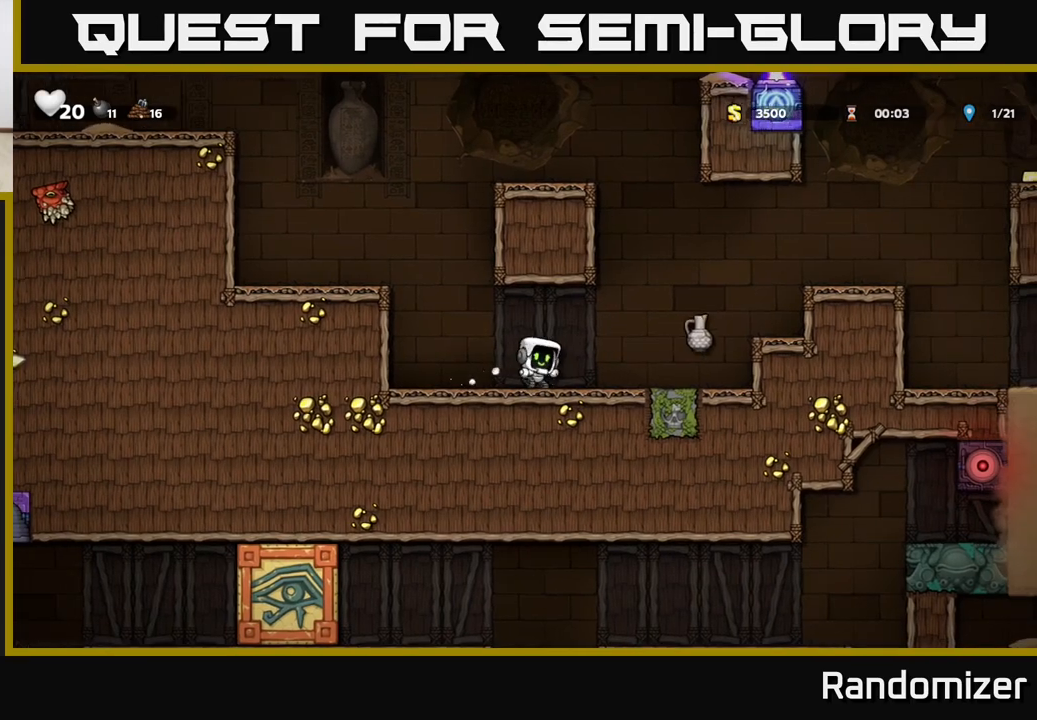
{"buttons": ["A"], "left_stick": "right", "right_stick": "center", "events": [[267, "left_stick", "right"], [417, "A", "down"]]}
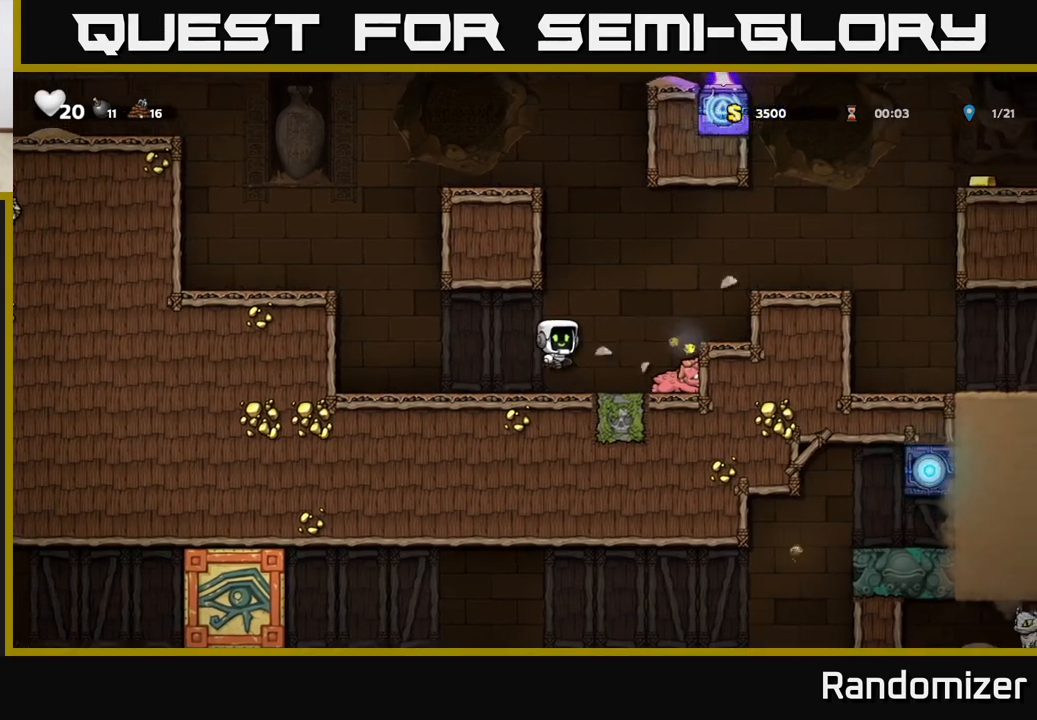
{"buttons": ["A"], "left_stick": "right", "right_stick": "center", "events": [[67, "A", "up"], [417, "A", "down"]]}
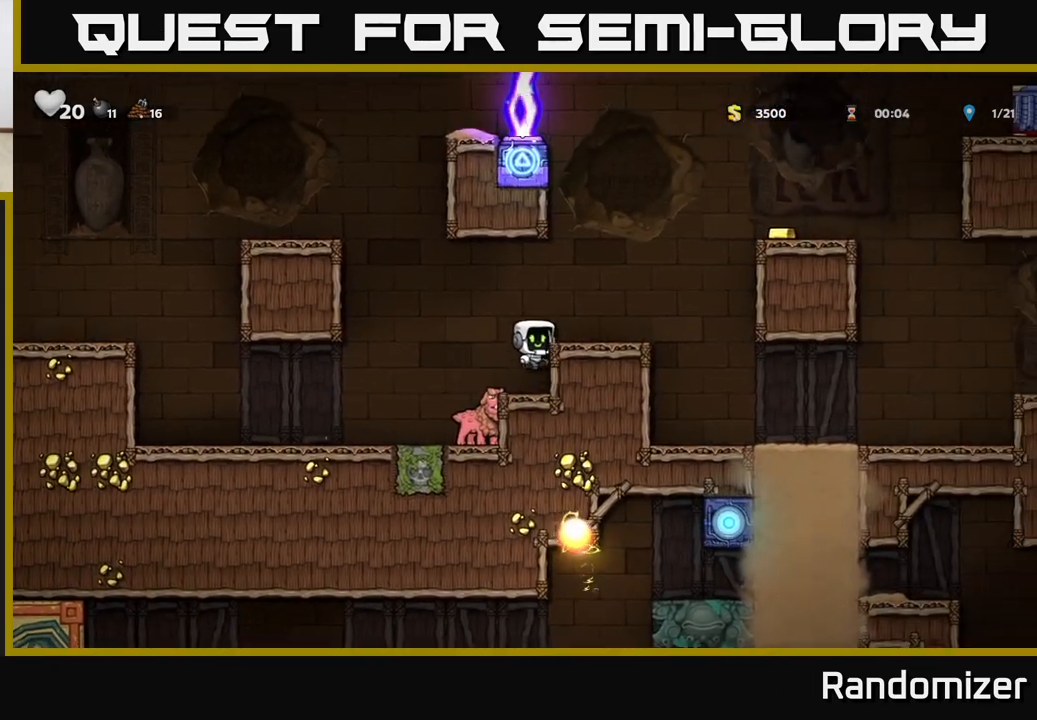
{"buttons": ["A"], "left_stick": "right", "right_stick": "center", "events": [[83, "A", "up"], [183, "left_stick", "center"], [333, "left_stick", "right"], [483, "A", "down"]]}
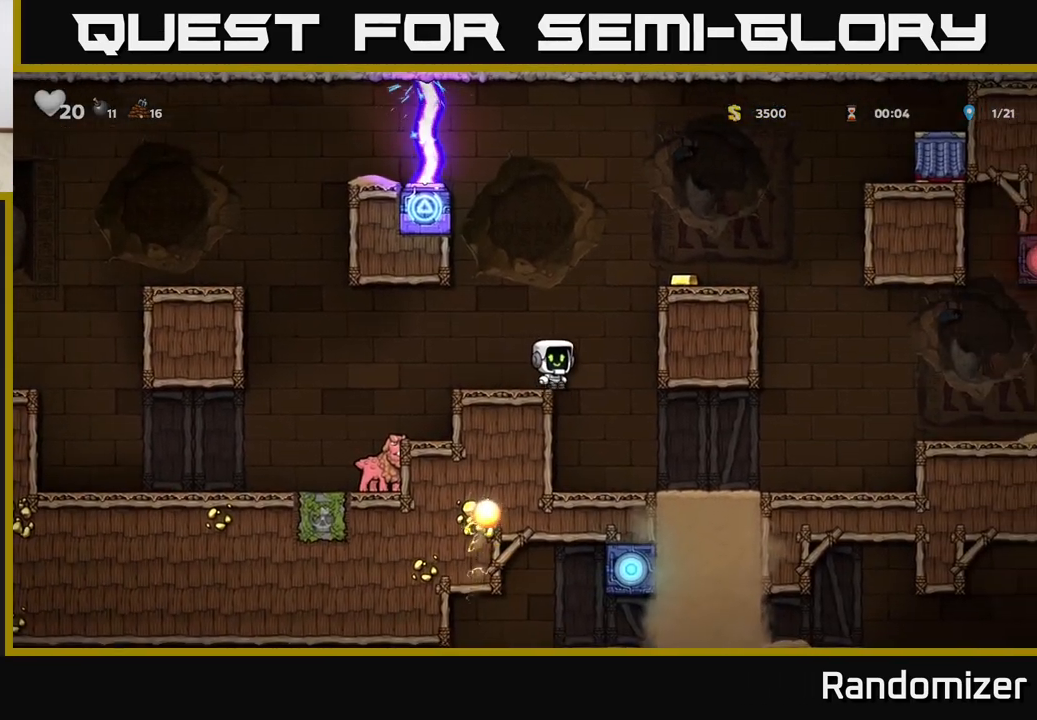
{"buttons": [], "left_stick": "right", "right_stick": "center", "events": [[200, "A", "up"], [383, "A", "down"], [483, "A", "up"]]}
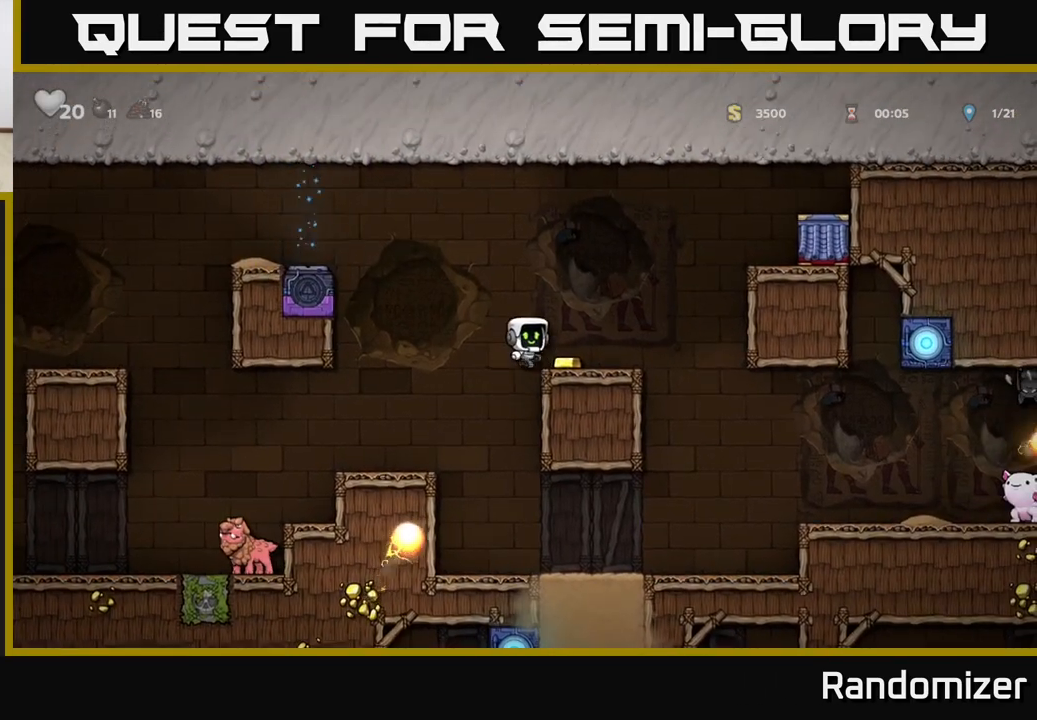
{"buttons": [], "left_stick": "right", "right_stick": "center", "events": [[50, "left_stick", "center"], [200, "left_stick", "right"]]}
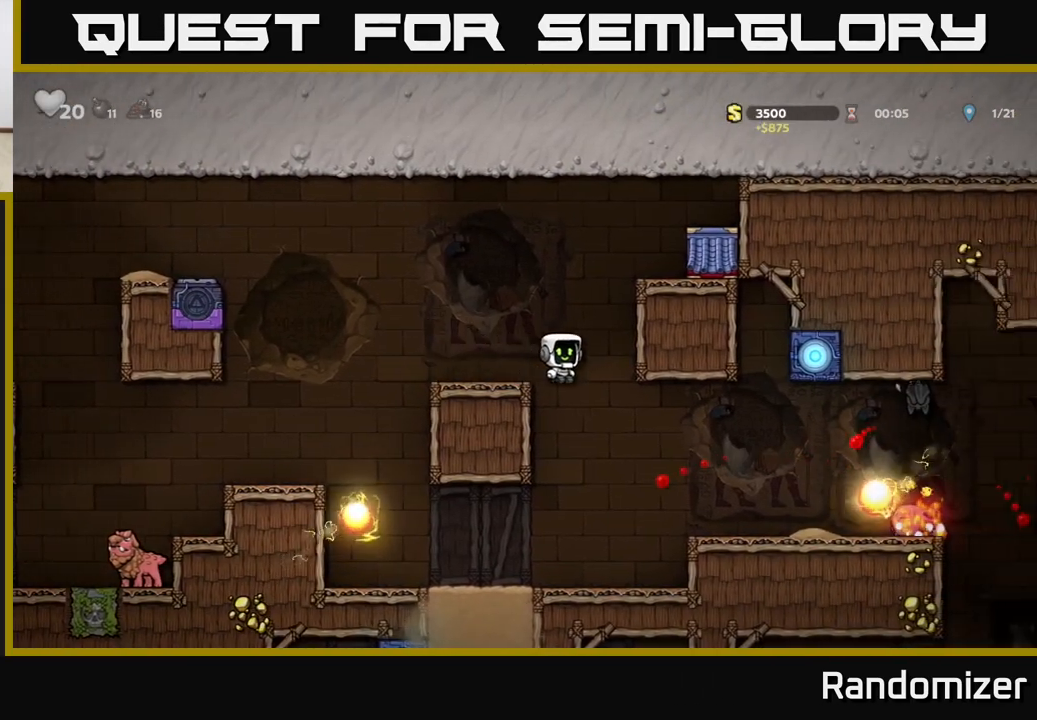
{"buttons": [], "left_stick": "center", "right_stick": "center", "events": [[83, "left_stick", "center"], [217, "left_stick", "right"], [383, "left_stick", "center"]]}
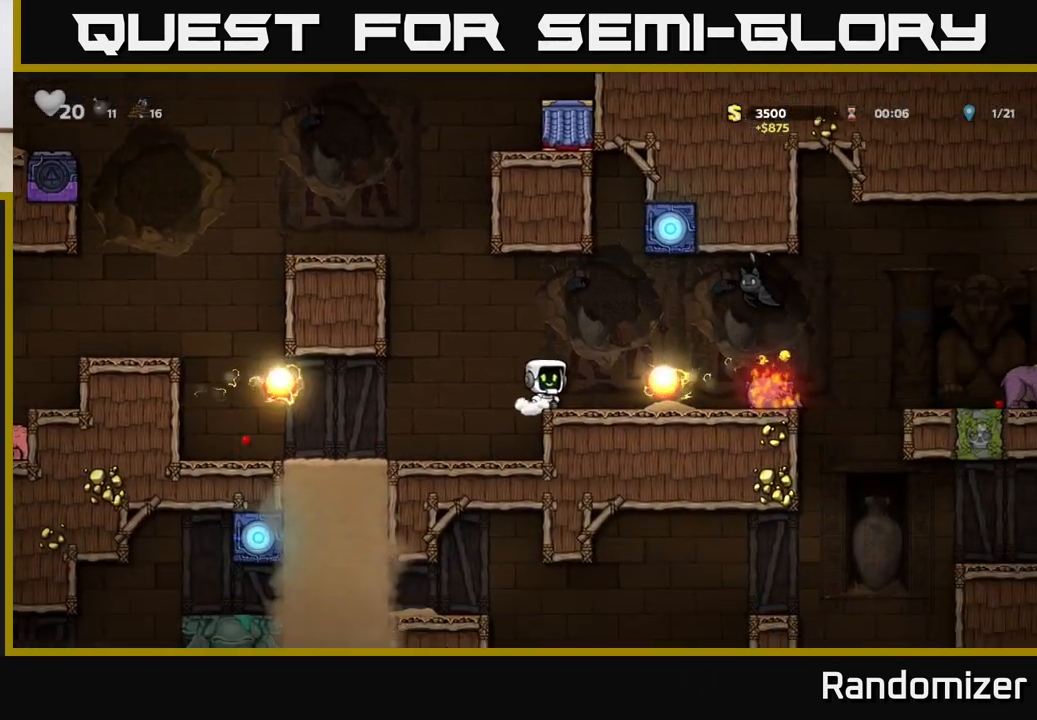
{"buttons": [], "left_stick": "left", "right_stick": "center", "events": [[433, "left_stick", "left"]]}
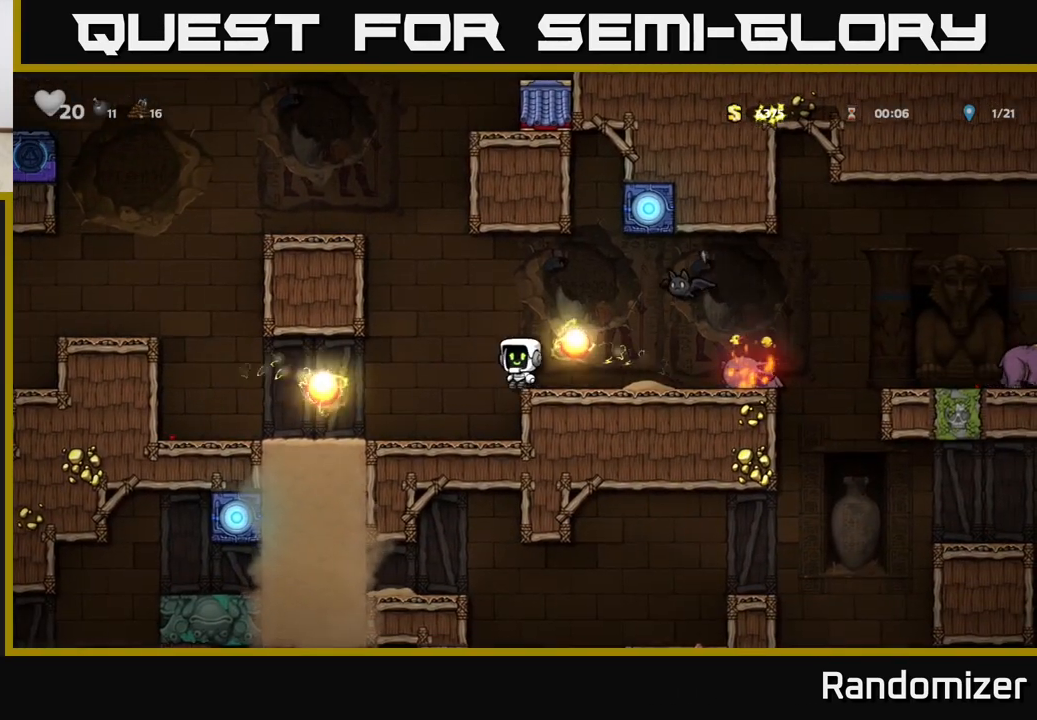
{"buttons": [], "left_stick": "center", "right_stick": "center", "events": [[83, "left_stick", "center"], [200, "left_stick", "right"], [350, "left_stick", "center"]]}
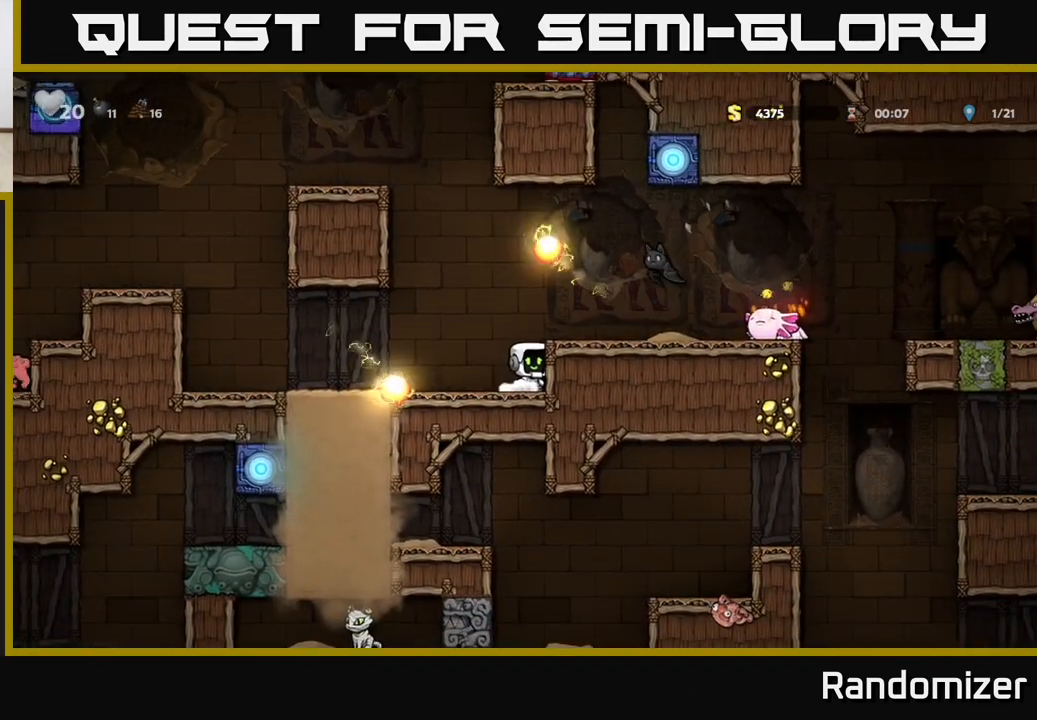
{"buttons": ["A"], "left_stick": "right", "right_stick": "center", "events": [[283, "A", "down"], [317, "X", "down"], [417, "left_stick", "right"], [500, "X", "up"]]}